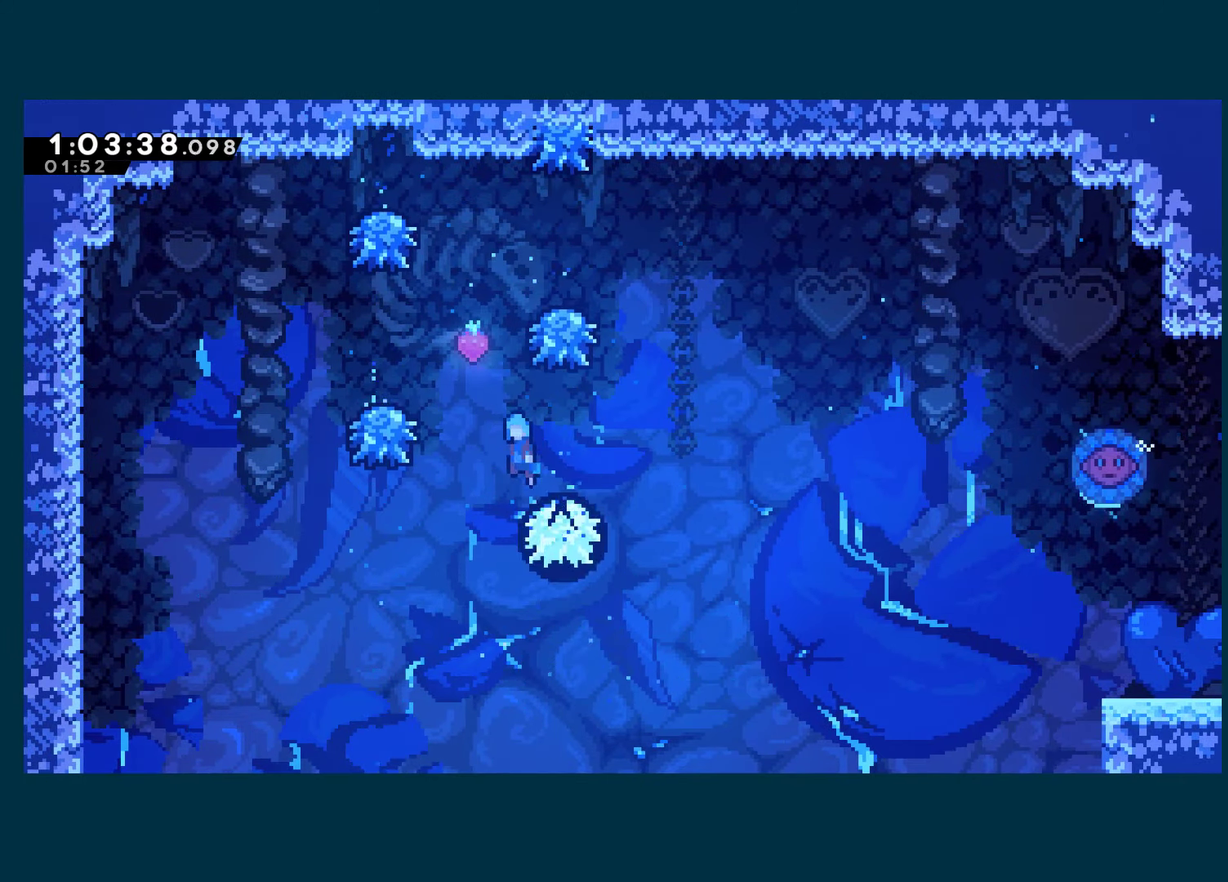
Gameplay with a controller (Xbox layout); each line is a JSON object with the inputs held at the frame after it. "events" lists button and stick changes between this image and that frame as [ms after this image, input, new state], when the widget could be followed in between. This document gives stick clicks only as held states, not as events.
{"buttons": ["A", "DPAD_RIGHT"], "left_stick": "center", "right_stick": "center", "events": [[134, "A", "up"], [350, "DPAD_LEFT", "up"], [400, "DPAD_RIGHT", "down"], [450, "A", "down"]]}
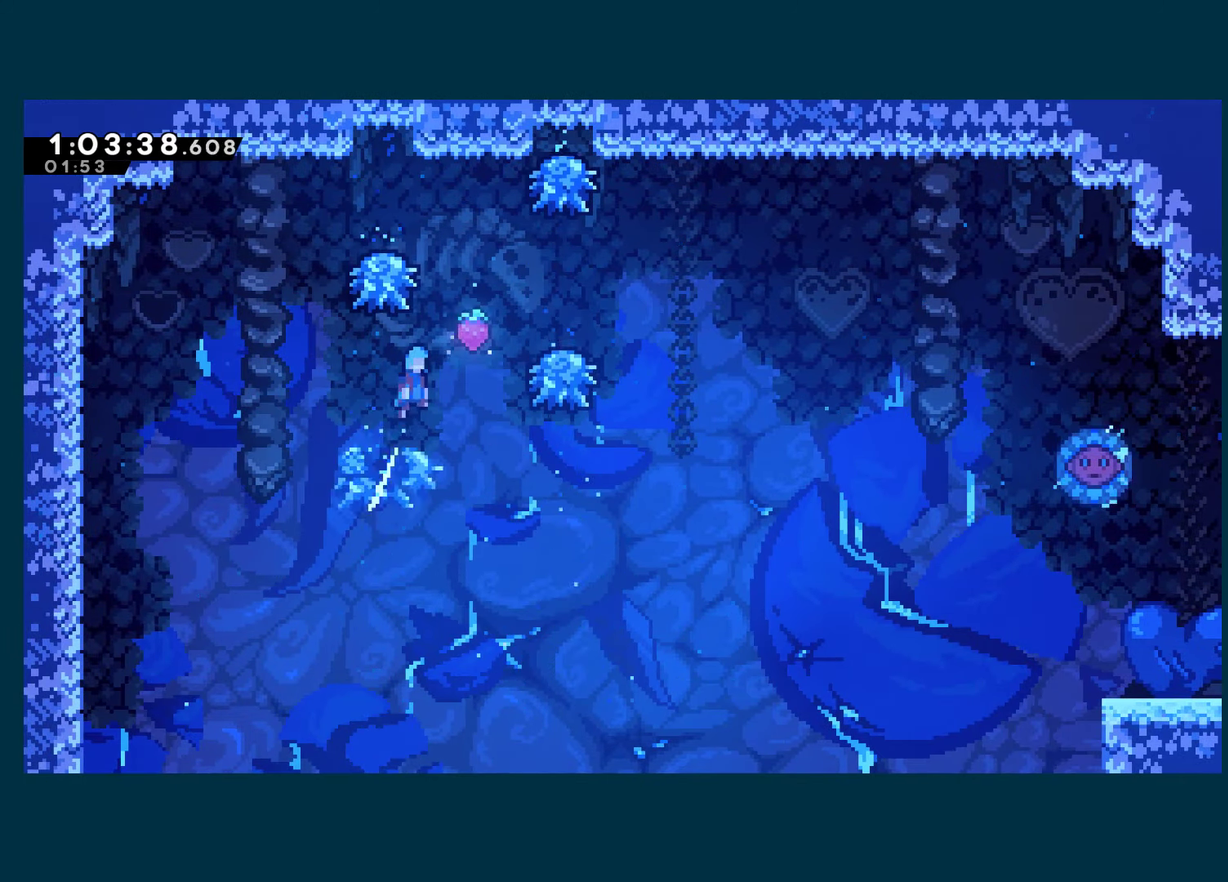
{"buttons": ["A", "DPAD_RIGHT"], "left_stick": "center", "right_stick": "center", "events": [[150, "A", "up"], [484, "A", "down"]]}
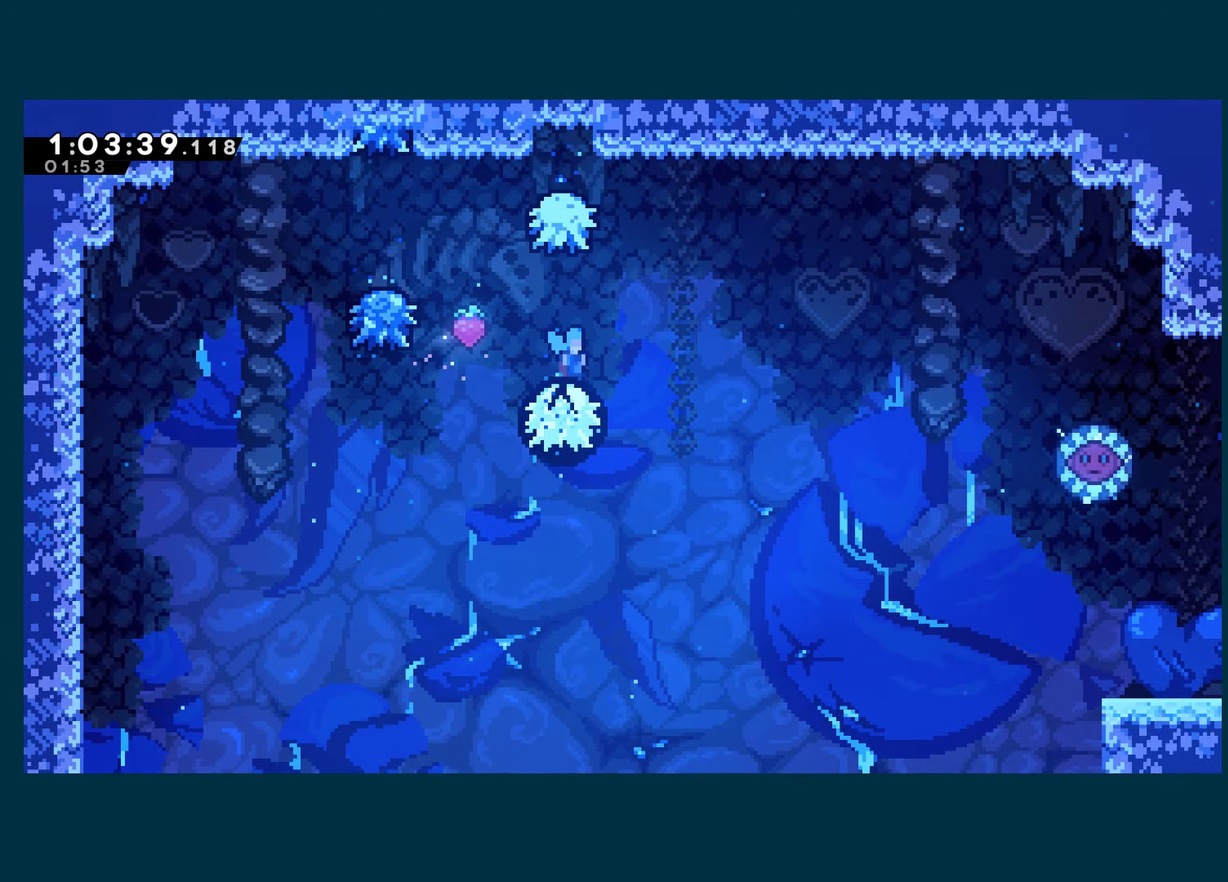
{"buttons": ["A", "DPAD_RIGHT"], "left_stick": "center", "right_stick": "center", "events": []}
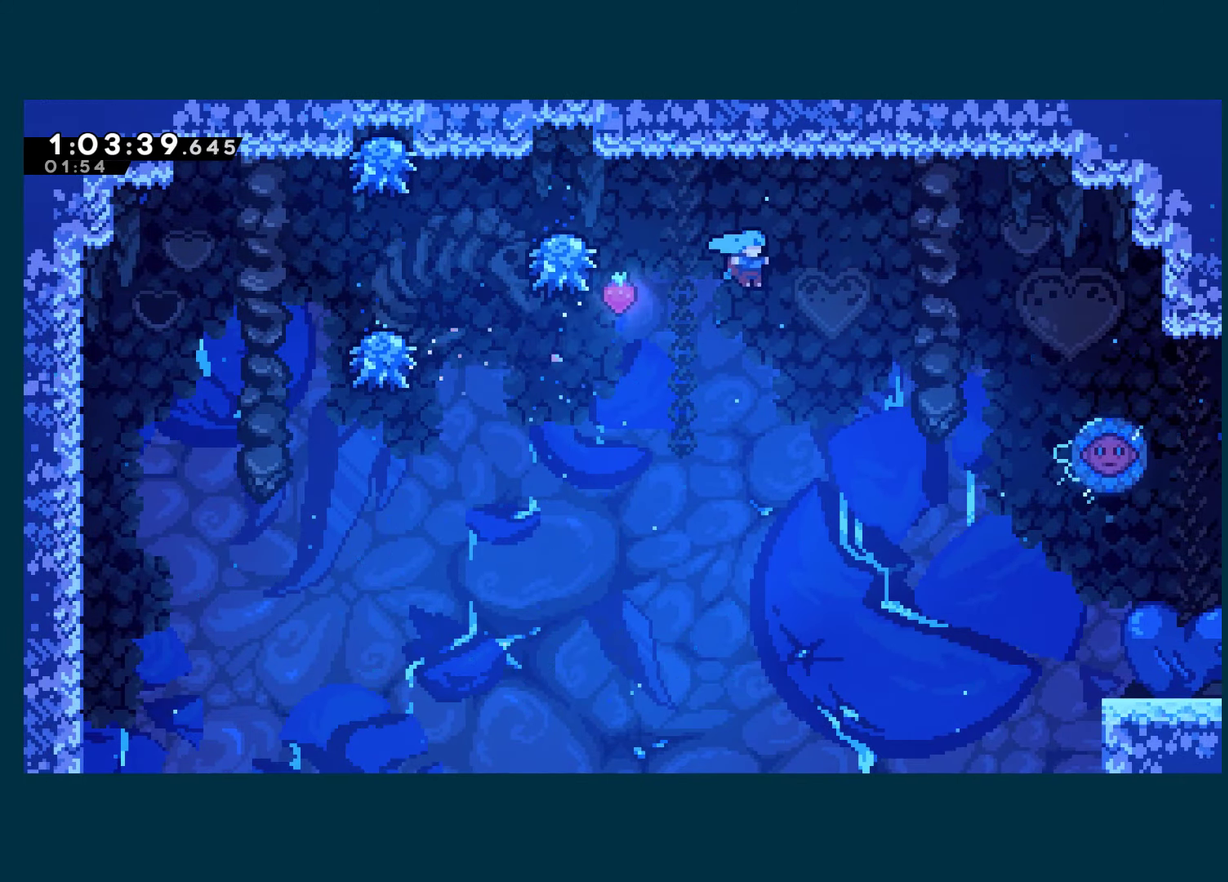
{"buttons": ["A", "DPAD_RIGHT"], "left_stick": "center", "right_stick": "center", "events": []}
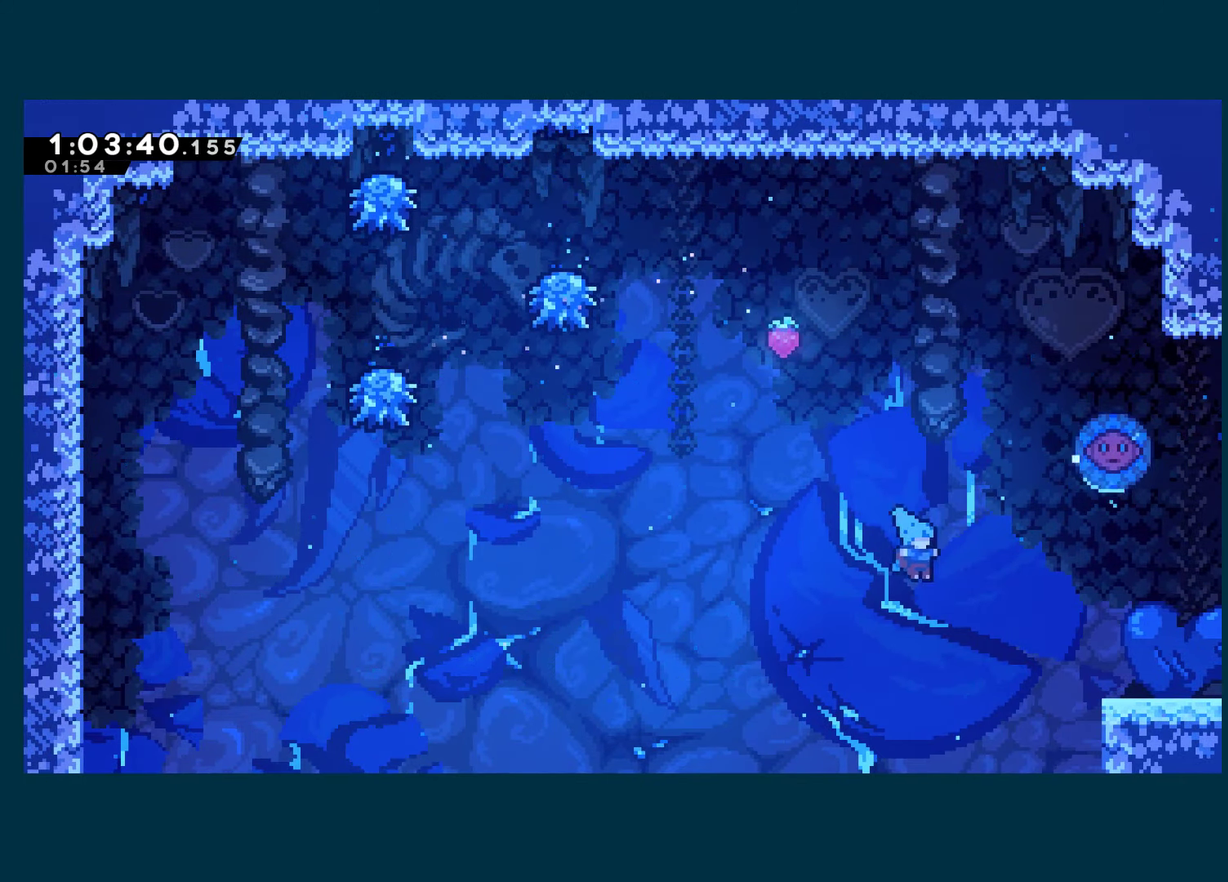
{"buttons": ["A", "DPAD_RIGHT"], "left_stick": "center", "right_stick": "center", "events": []}
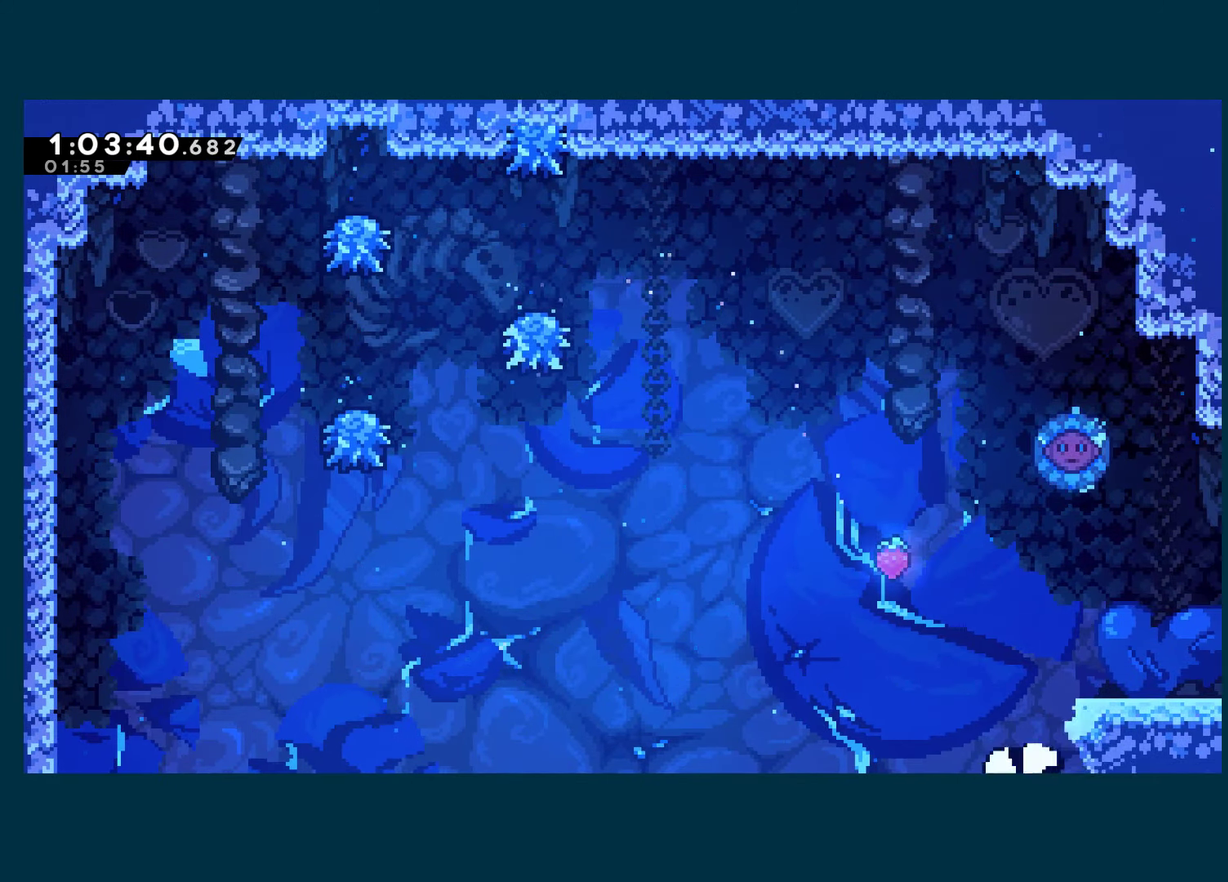
{"buttons": ["A"], "left_stick": "center", "right_stick": "center", "events": [[17, "A", "up"], [84, "A", "down"], [150, "DPAD_RIGHT", "up"], [200, "A", "up"], [267, "A", "down"], [400, "A", "up"], [450, "A", "down"]]}
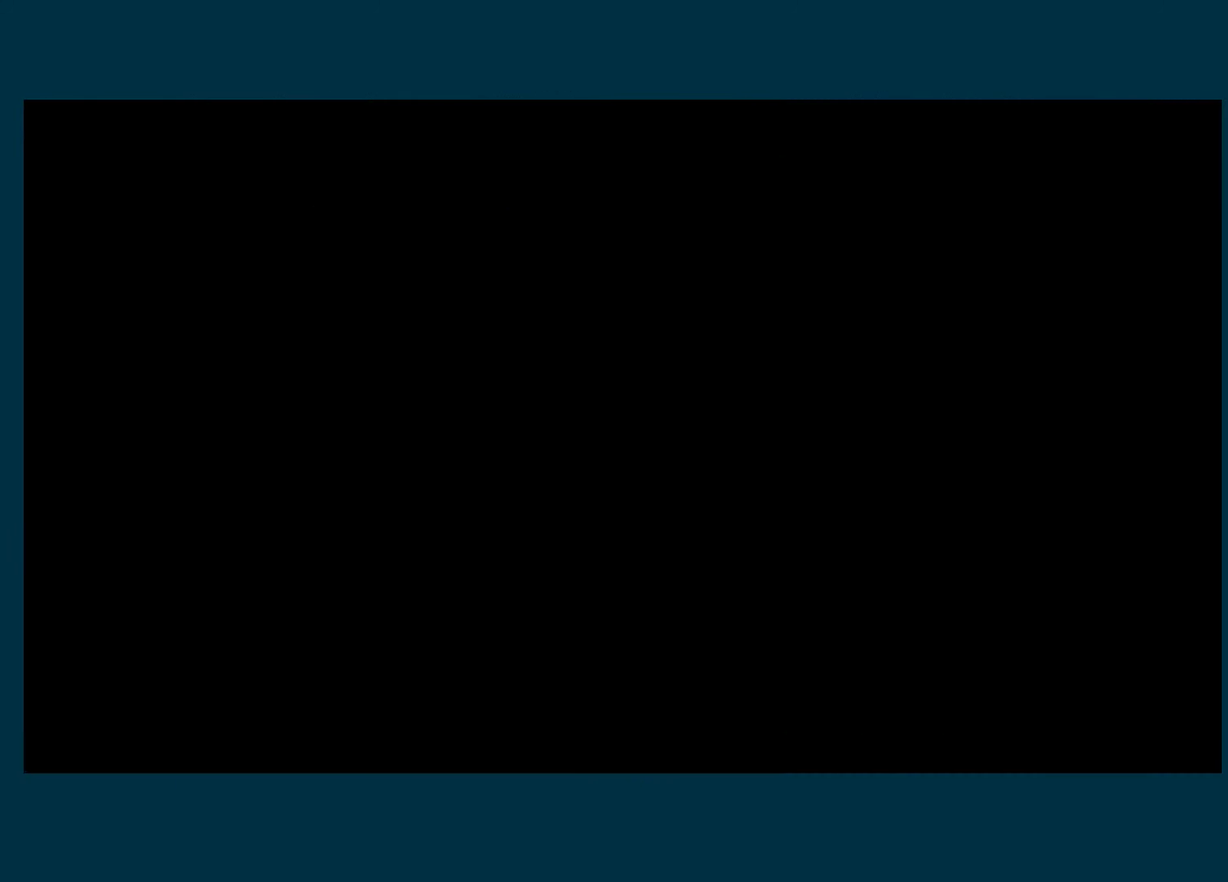
{"buttons": [], "left_stick": "center", "right_stick": "center", "events": [[433, "A", "up"]]}
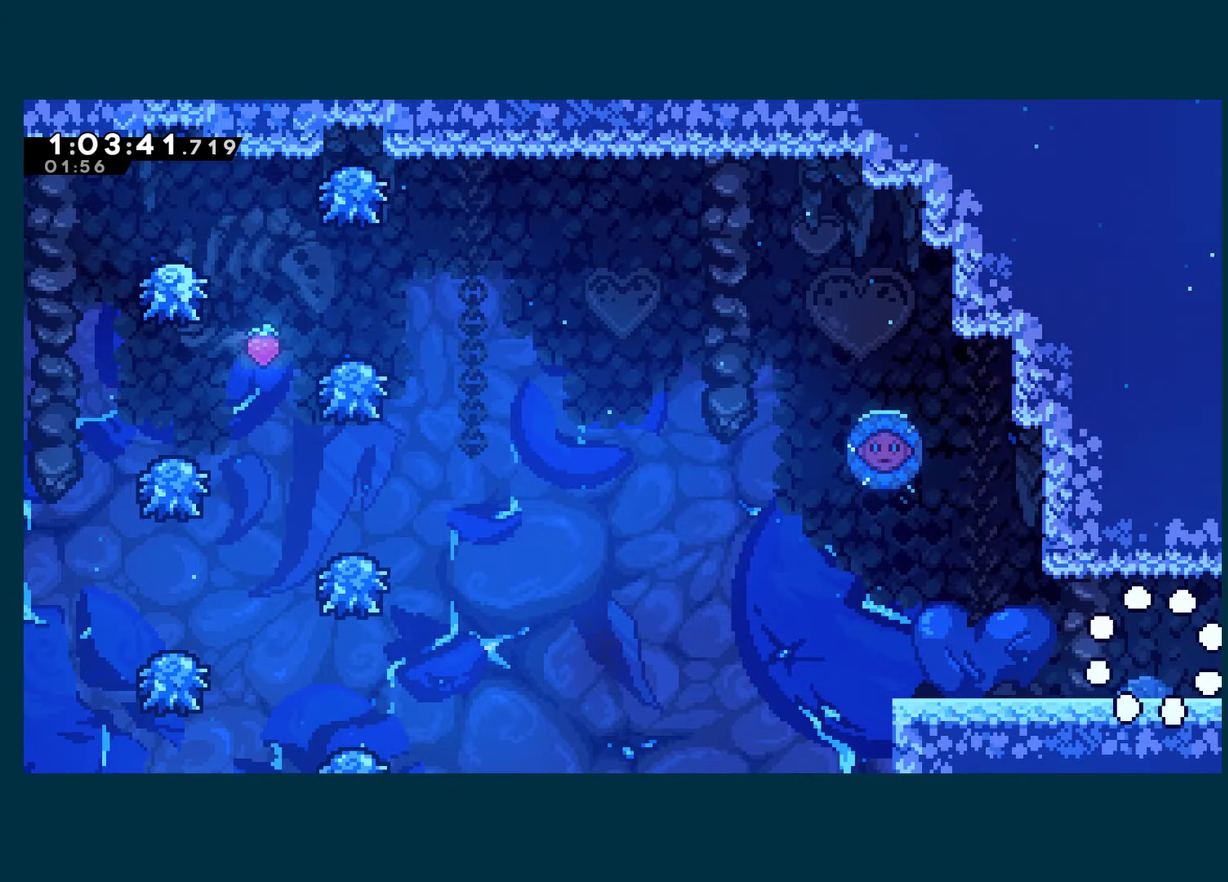
{"buttons": ["DPAD_LEFT"], "left_stick": "center", "right_stick": "center", "events": [[183, "DPAD_LEFT", "down"]]}
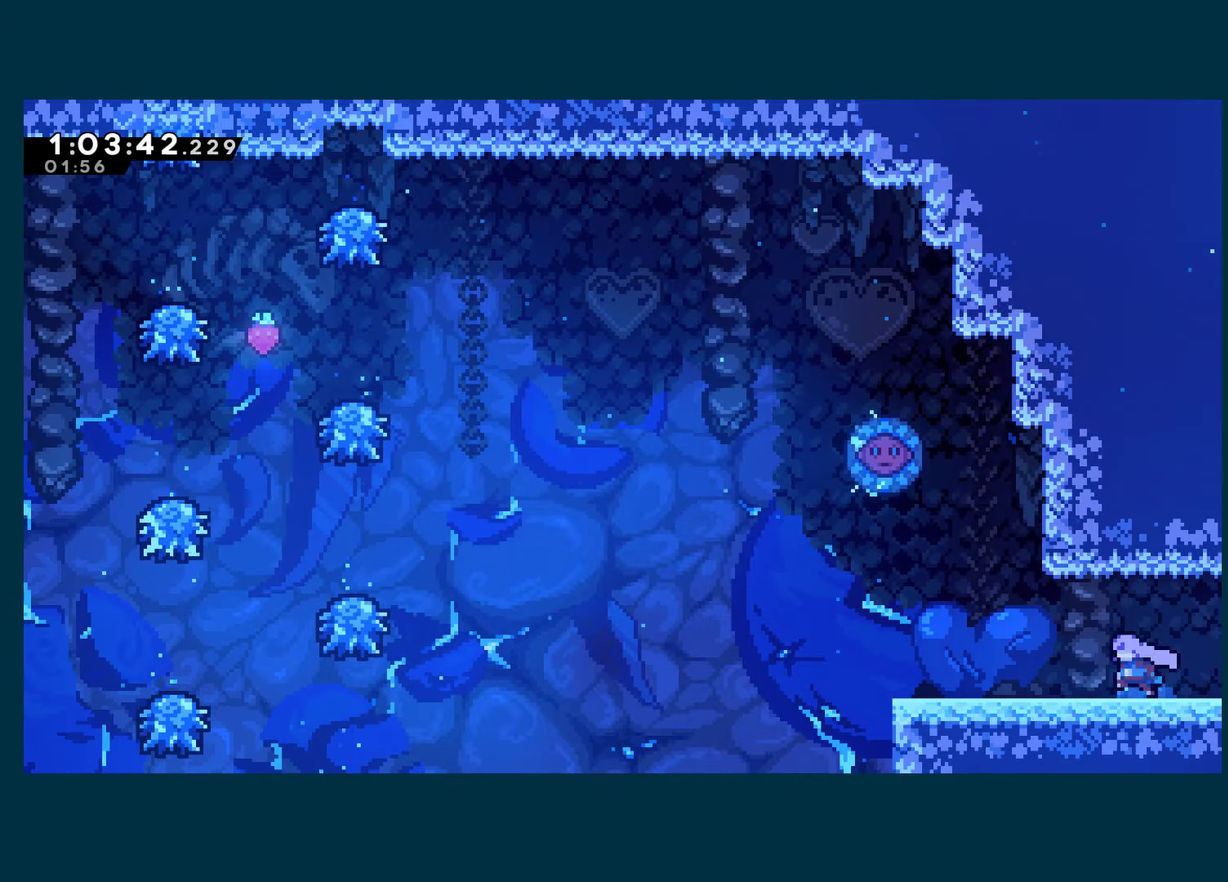
{"buttons": ["A", "DPAD_RIGHT"], "left_stick": "center", "right_stick": "center", "events": [[283, "DPAD_LEFT", "up"], [316, "A", "down"], [466, "DPAD_RIGHT", "down"]]}
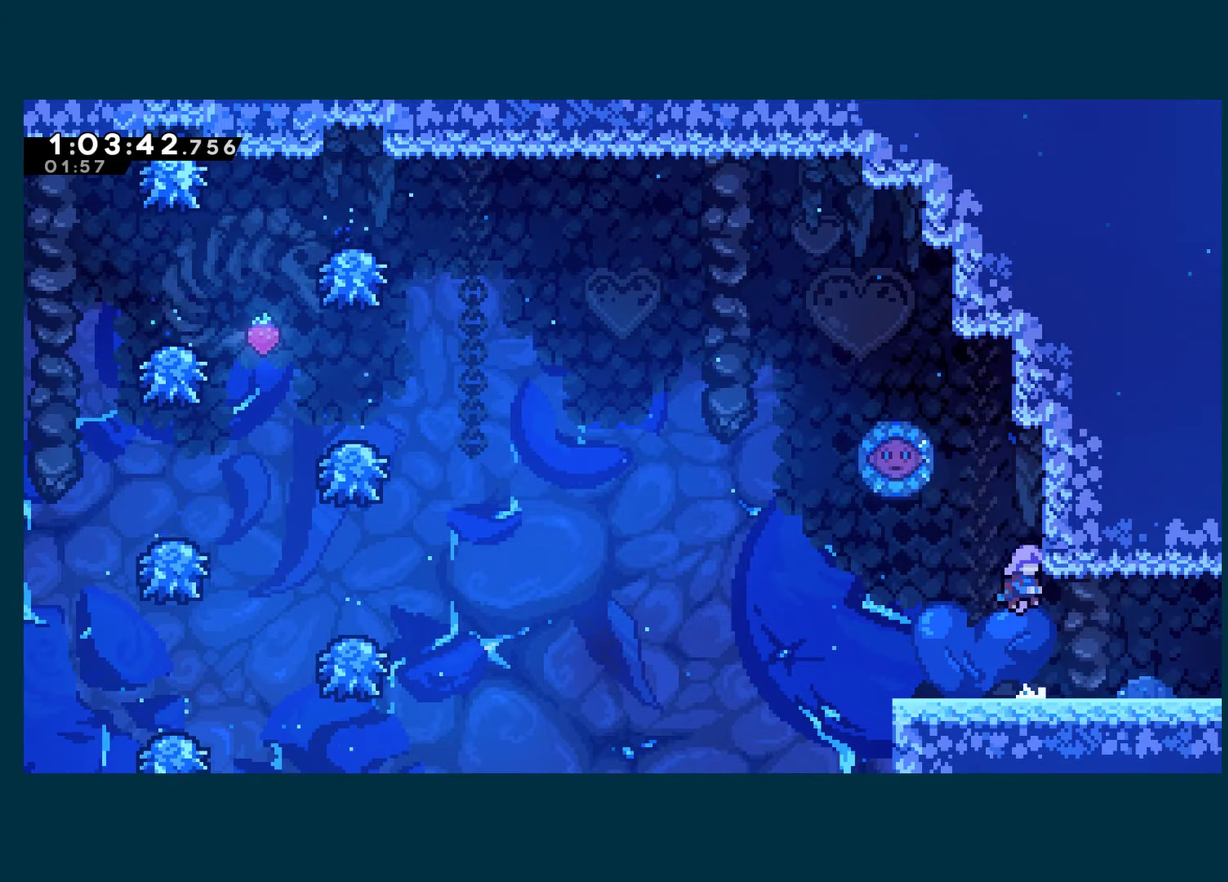
{"buttons": ["A", "R1", "DPAD_RIGHT"], "left_stick": "center", "right_stick": "center", "events": [[116, "A", "up"], [133, "R1", "down"], [183, "A", "down"], [300, "A", "up"], [350, "DPAD_RIGHT", "up"], [433, "A", "down"], [466, "DPAD_RIGHT", "down"]]}
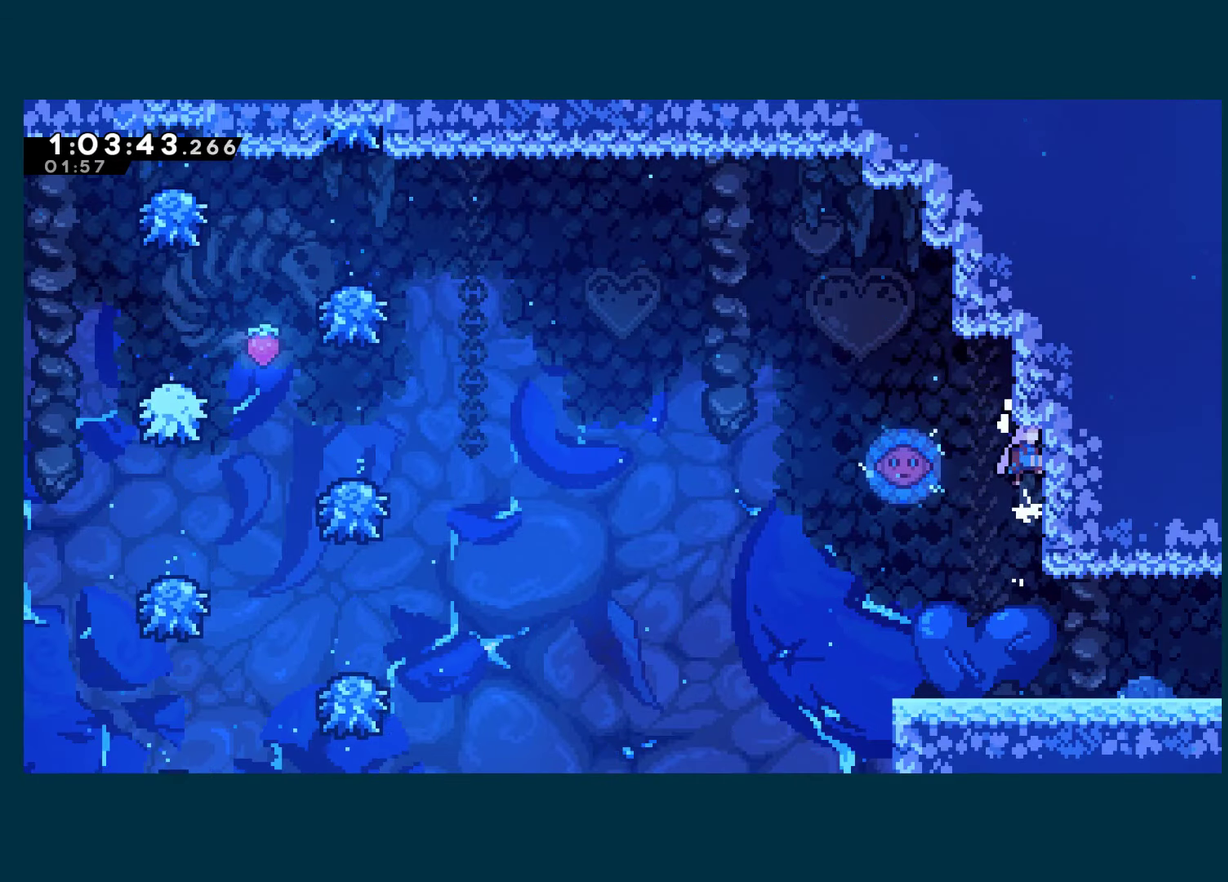
{"buttons": ["A", "DPAD_RIGHT"], "left_stick": "center", "right_stick": "center", "events": [[200, "DPAD_RIGHT", "up"], [233, "A", "up"], [233, "R1", "up"], [316, "A", "down"], [383, "DPAD_RIGHT", "down"]]}
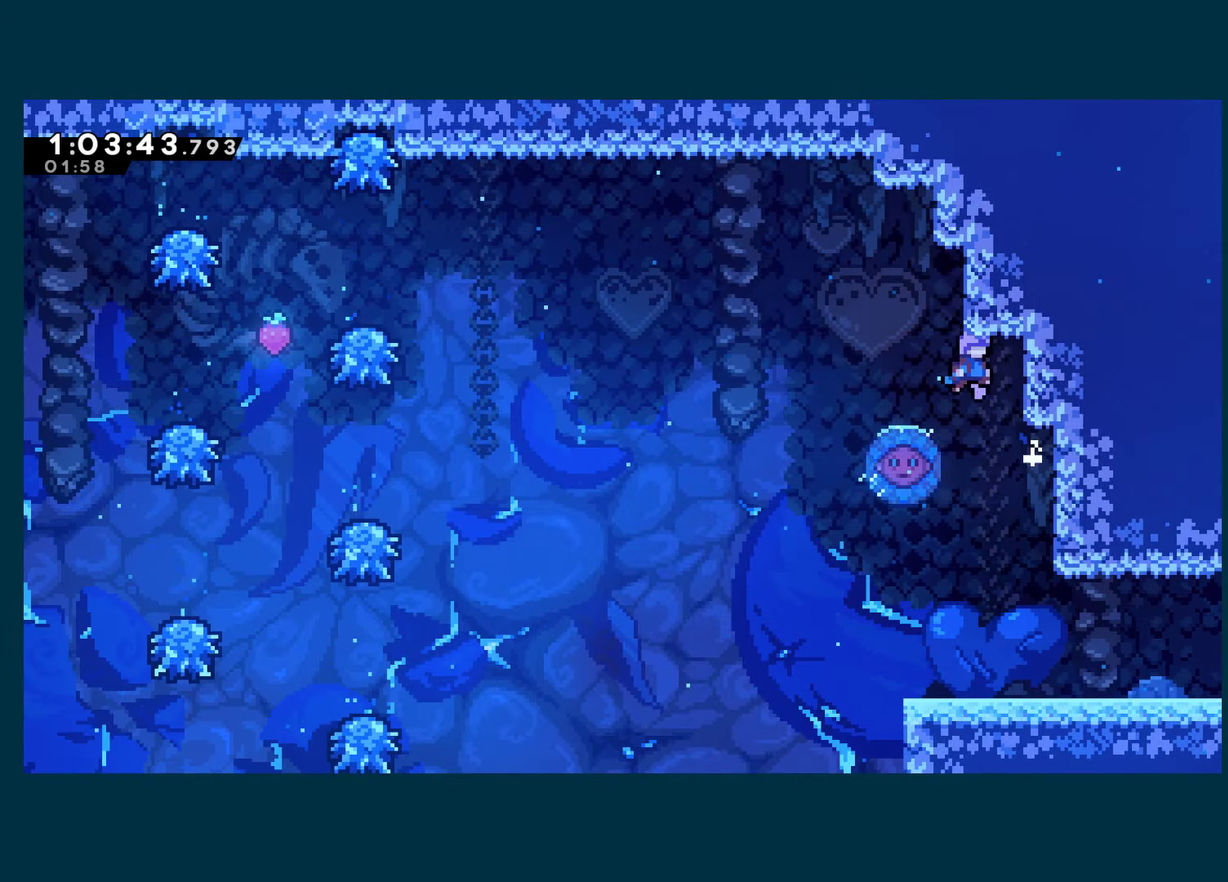
{"buttons": ["A", "DPAD_LEFT"], "left_stick": "center", "right_stick": "center", "events": [[83, "A", "up"], [200, "DPAD_RIGHT", "up"], [266, "A", "down"], [300, "DPAD_LEFT", "down"]]}
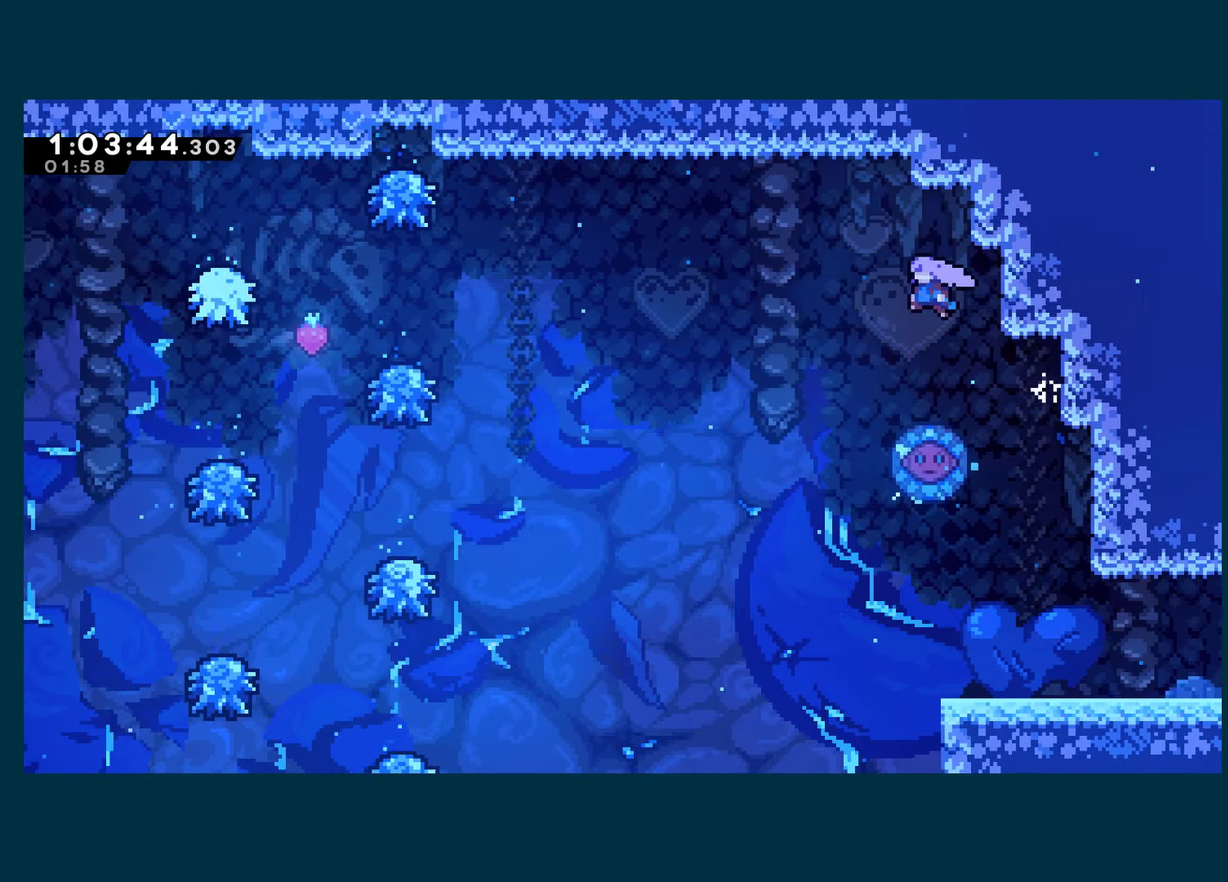
{"buttons": ["DPAD_LEFT"], "left_stick": "center", "right_stick": "center", "events": [[83, "DPAD_LEFT", "up"], [116, "A", "up"], [333, "DPAD_RIGHT", "down"], [383, "DPAD_RIGHT", "up"], [450, "DPAD_LEFT", "down"]]}
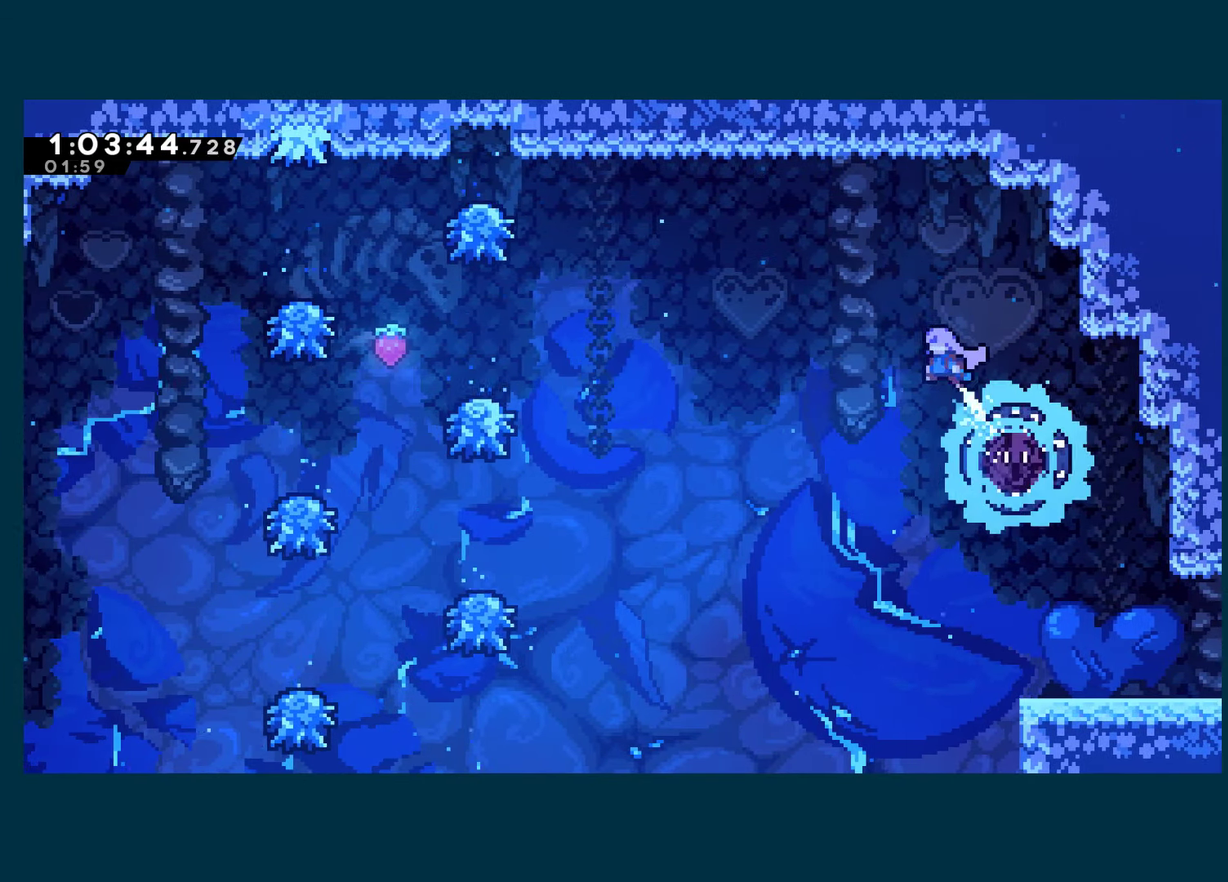
{"buttons": ["DPAD_LEFT"], "left_stick": "center", "right_stick": "center", "events": []}
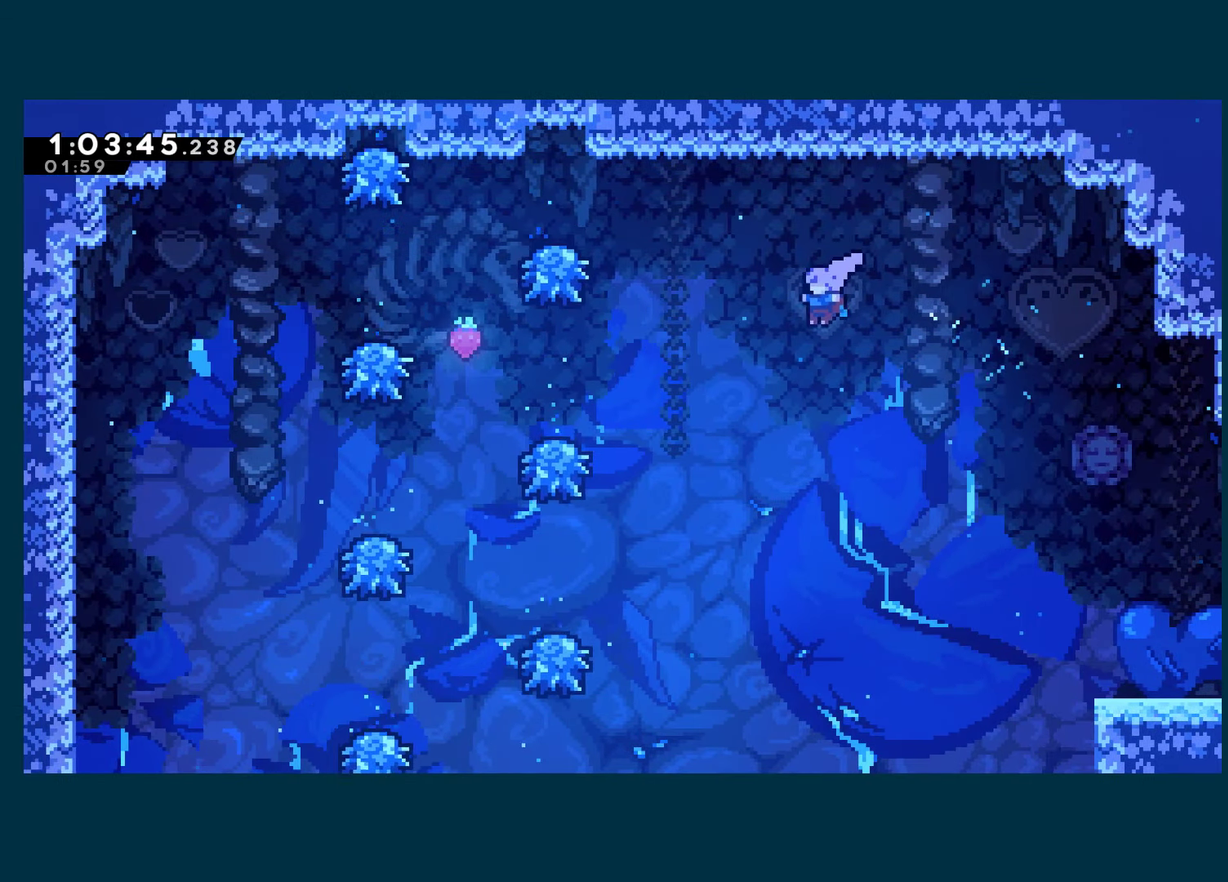
{"buttons": ["DPAD_LEFT"], "left_stick": "center", "right_stick": "center", "events": [[216, "DPAD_UP", "down"], [366, "X", "down"], [466, "X", "up"], [500, "DPAD_UP", "up"]]}
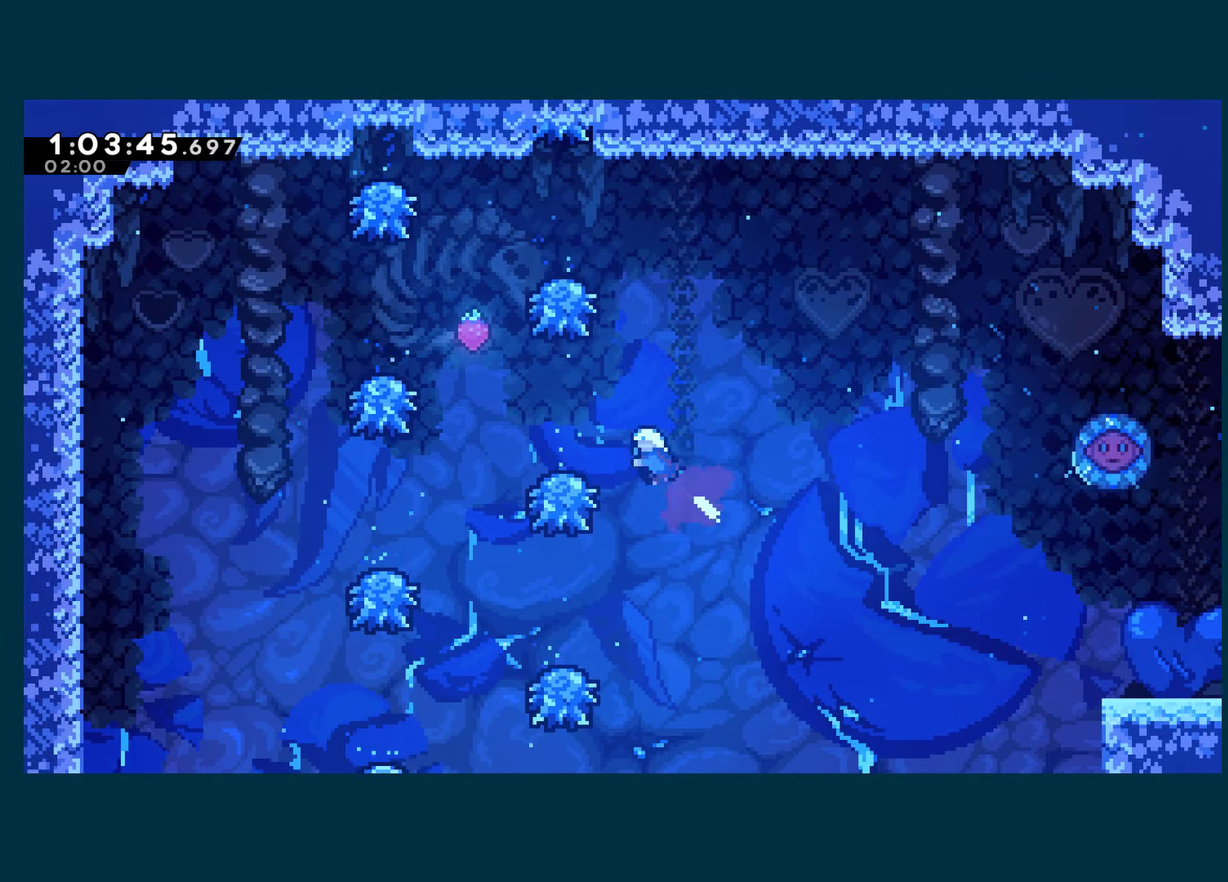
{"buttons": ["DPAD_LEFT"], "left_stick": "center", "right_stick": "center", "events": [[50, "DPAD_LEFT", "up"], [433, "DPAD_LEFT", "down"]]}
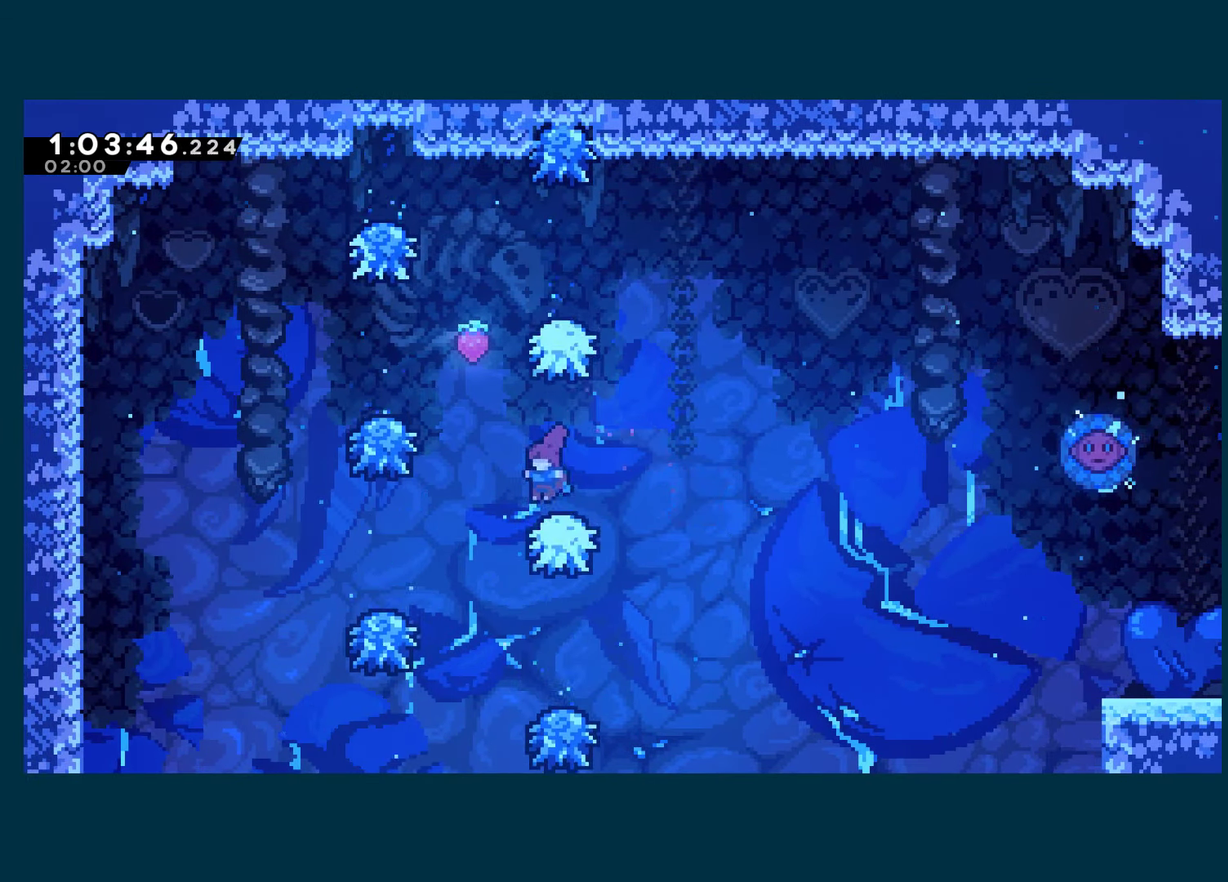
{"buttons": ["A", "DPAD_RIGHT"], "left_stick": "center", "right_stick": "center", "events": [[33, "A", "down"], [200, "A", "up"], [400, "DPAD_LEFT", "up"], [433, "DPAD_RIGHT", "down"], [483, "A", "down"]]}
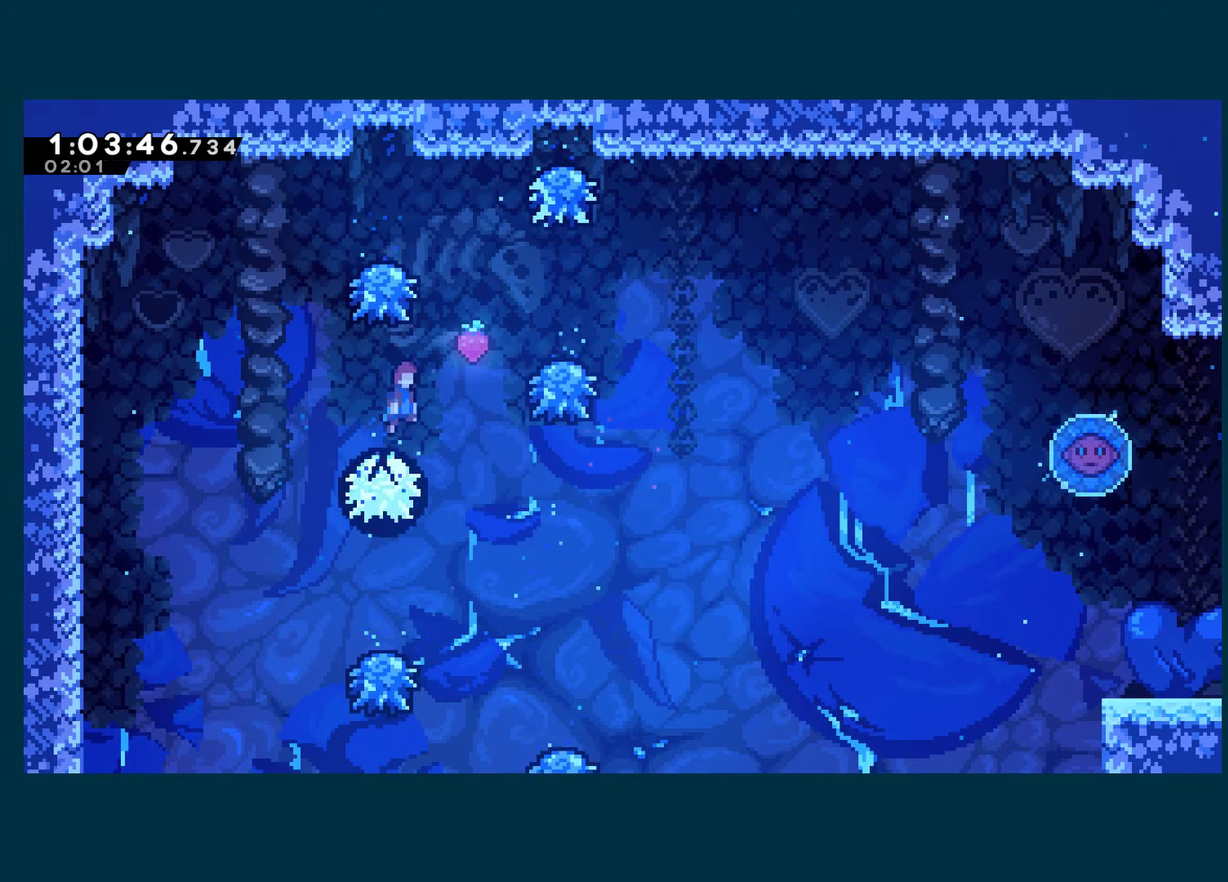
{"buttons": ["A", "DPAD_RIGHT"], "left_stick": "center", "right_stick": "center", "events": [[150, "A", "up"], [500, "A", "down"]]}
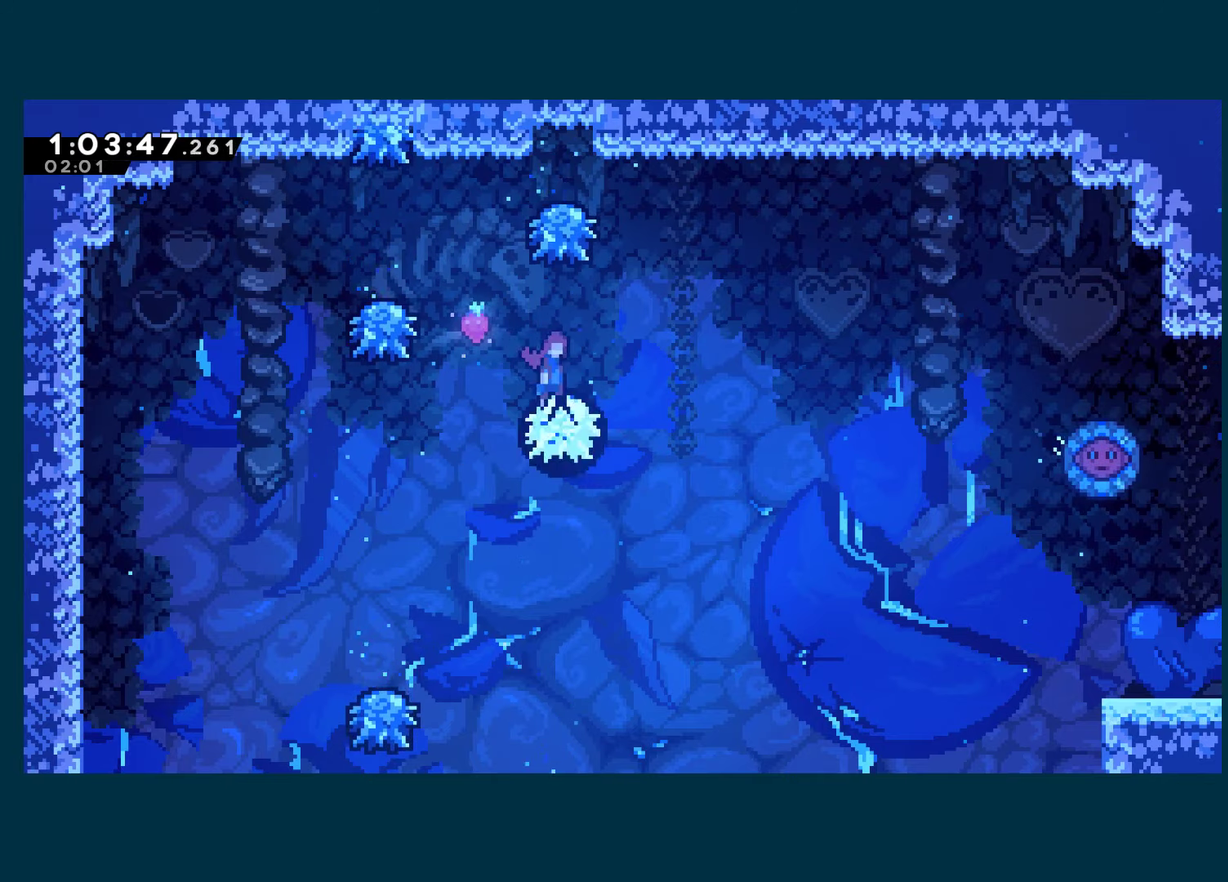
{"buttons": ["DPAD_RIGHT"], "left_stick": "center", "right_stick": "center", "events": [[450, "A", "up"]]}
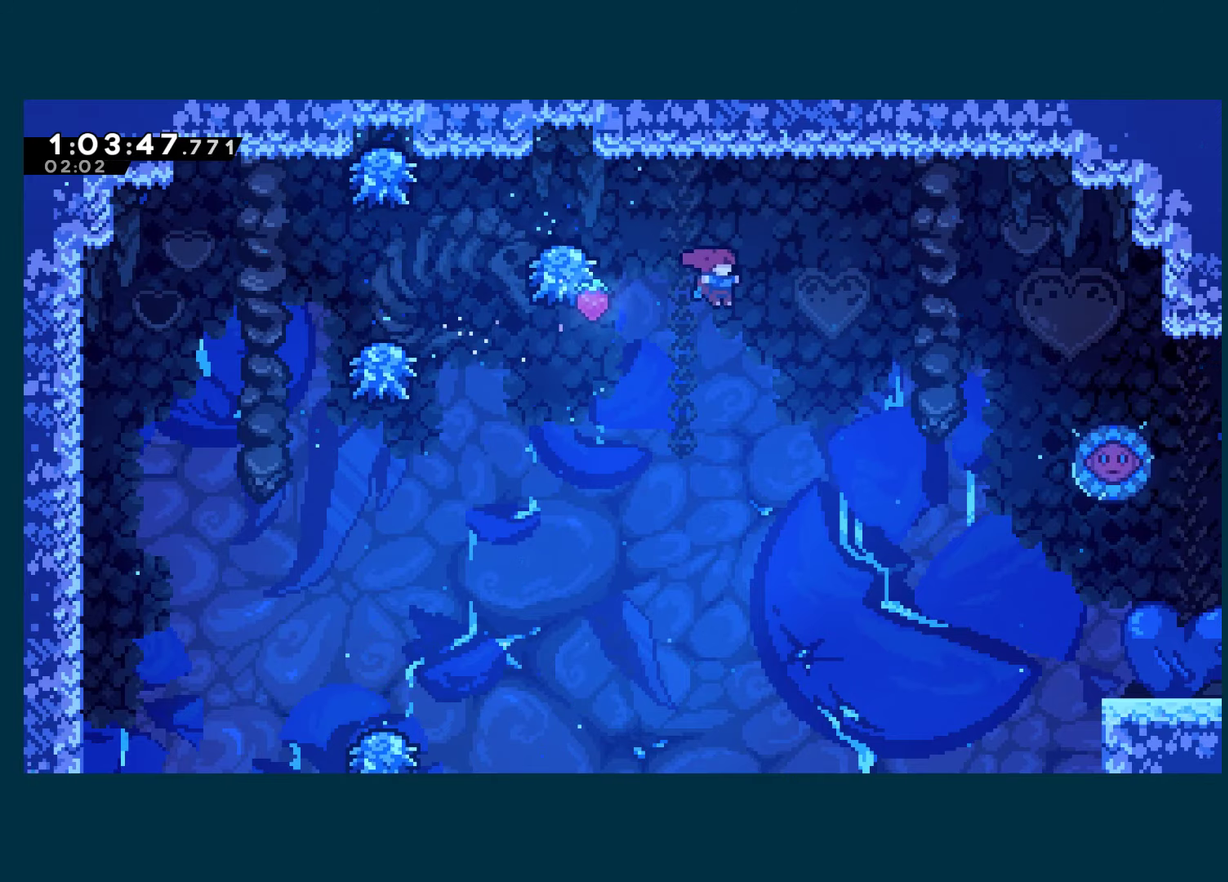
{"buttons": ["DPAD_RIGHT"], "left_stick": "center", "right_stick": "center", "events": []}
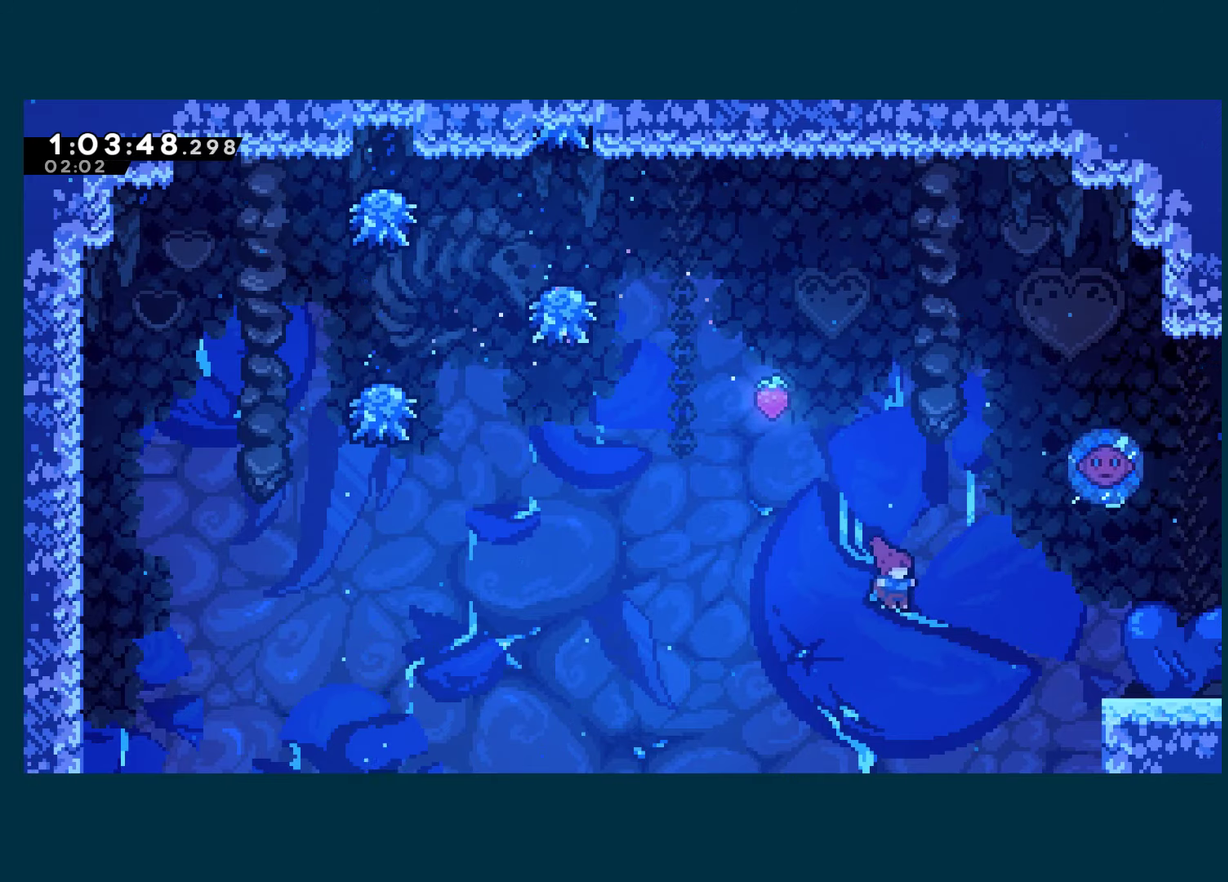
{"buttons": ["DPAD_RIGHT"], "left_stick": "center", "right_stick": "center", "events": [[67, "X", "down"], [183, "X", "up"]]}
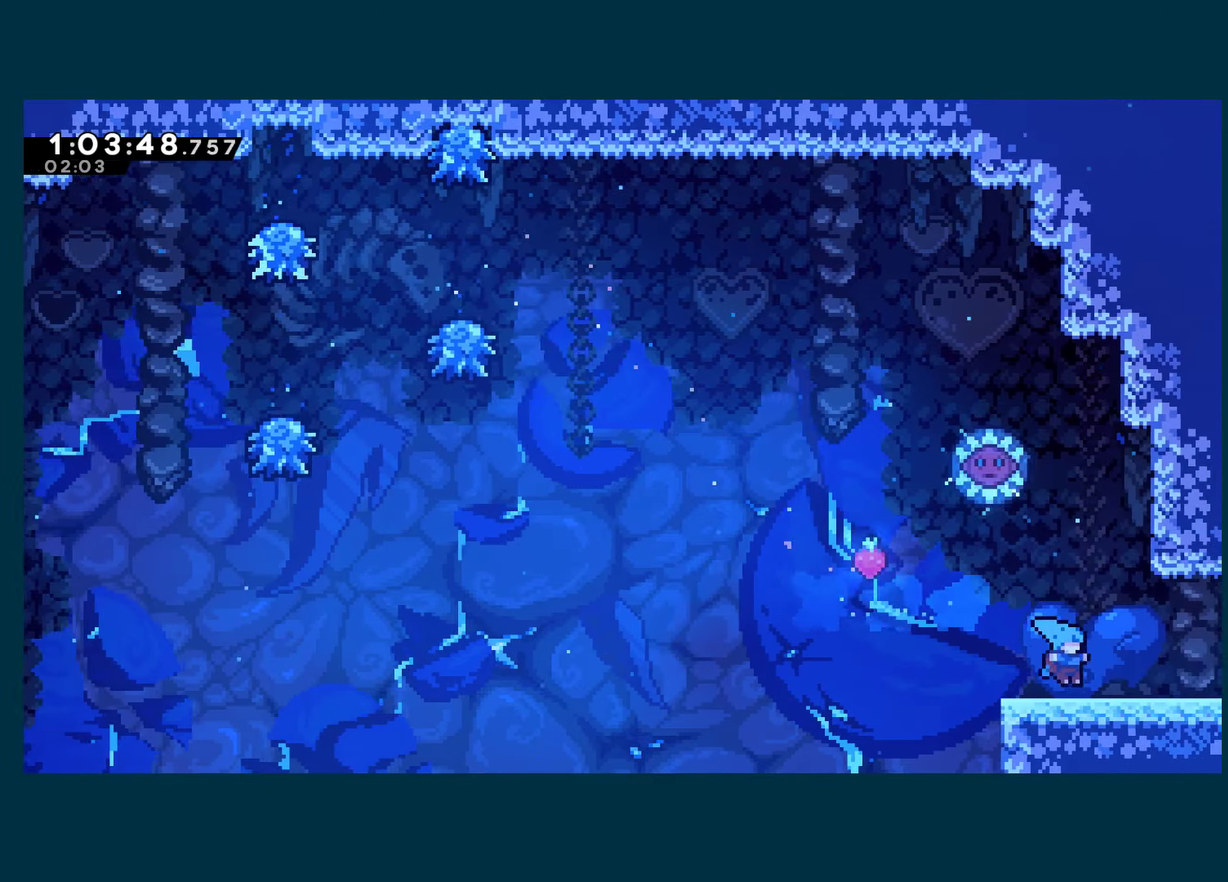
{"buttons": ["DPAD_RIGHT"], "left_stick": "center", "right_stick": "center", "events": []}
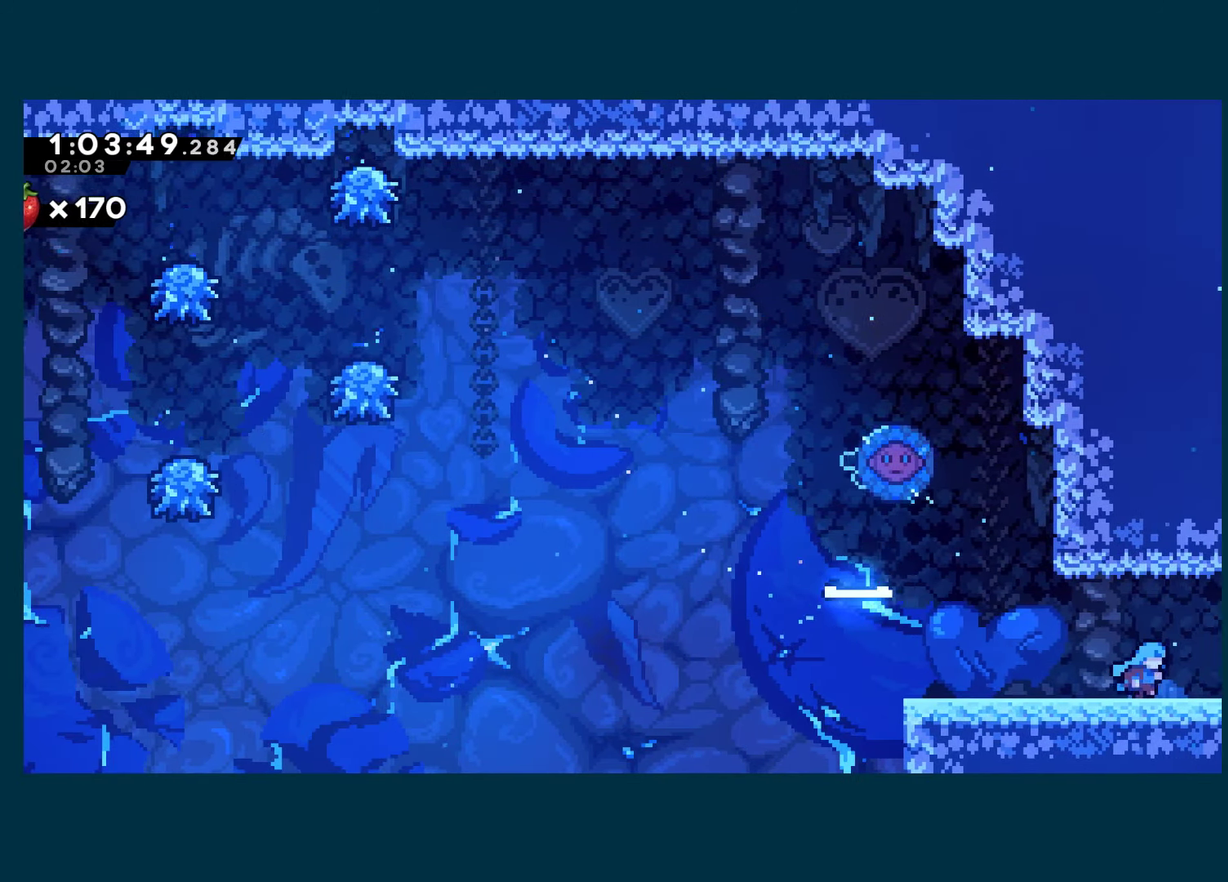
{"buttons": ["DPAD_RIGHT"], "left_stick": "center", "right_stick": "center", "events": []}
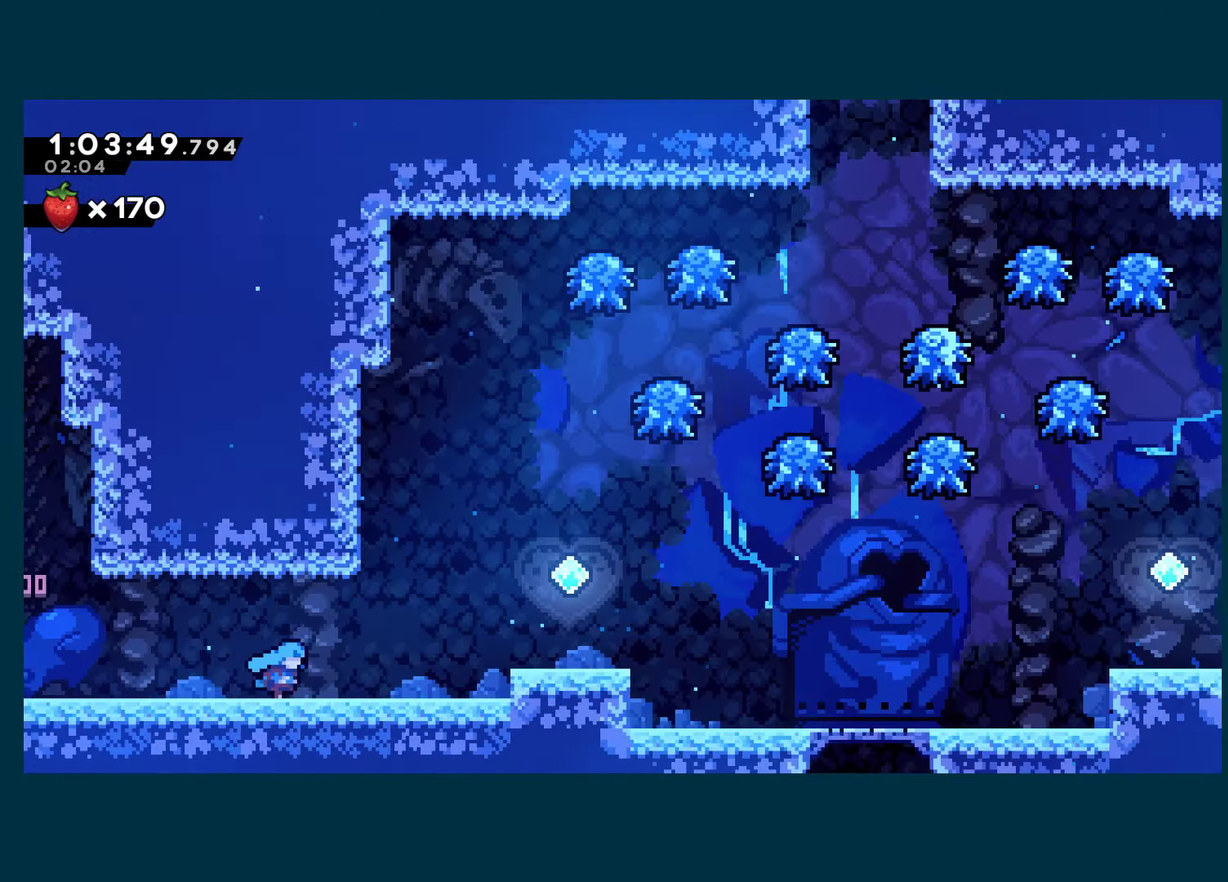
{"buttons": ["DPAD_RIGHT"], "left_stick": "center", "right_stick": "center", "events": []}
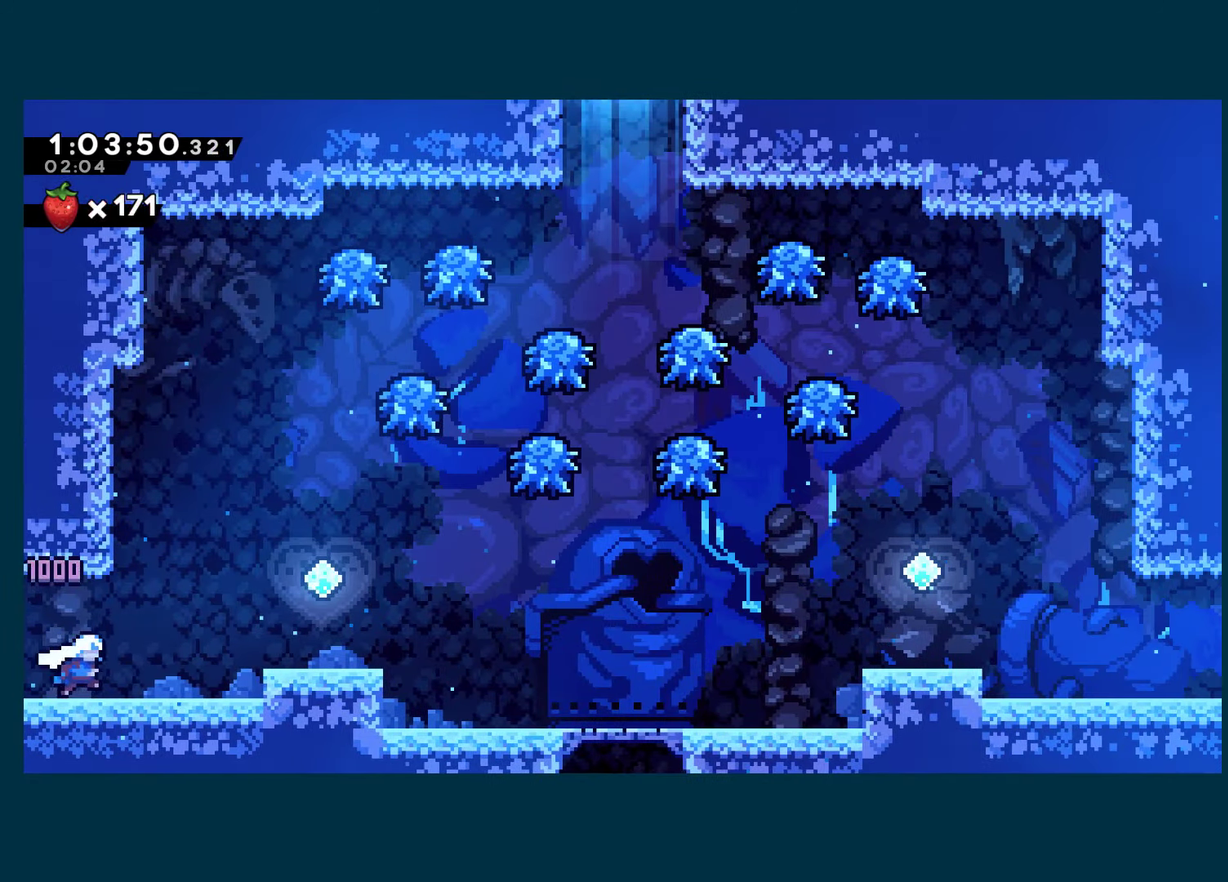
{"buttons": ["DPAD_RIGHT"], "left_stick": "center", "right_stick": "center", "events": [[233, "A", "down"], [333, "A", "up"]]}
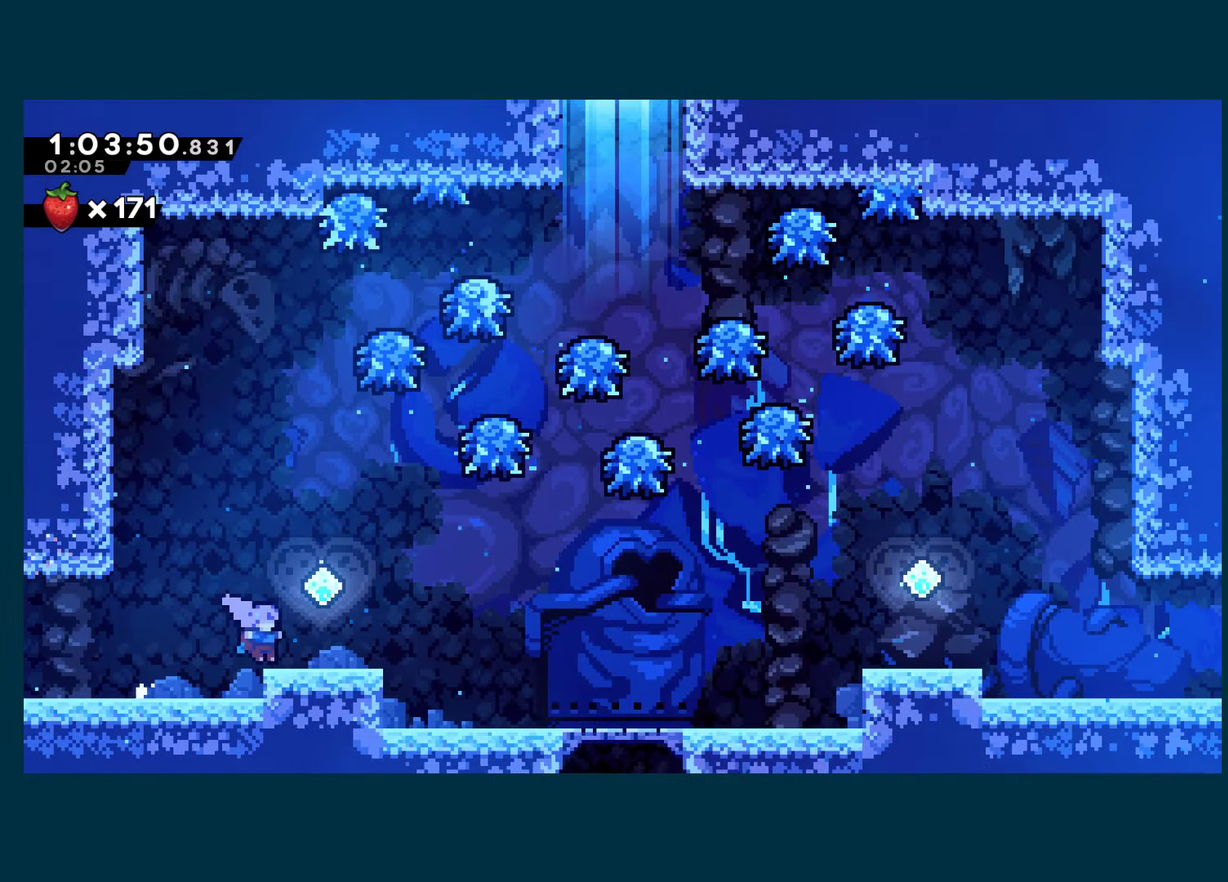
{"buttons": [], "left_stick": "center", "right_stick": "center", "events": [[117, "A", "down"], [217, "DPAD_RIGHT", "up"], [250, "A", "up"]]}
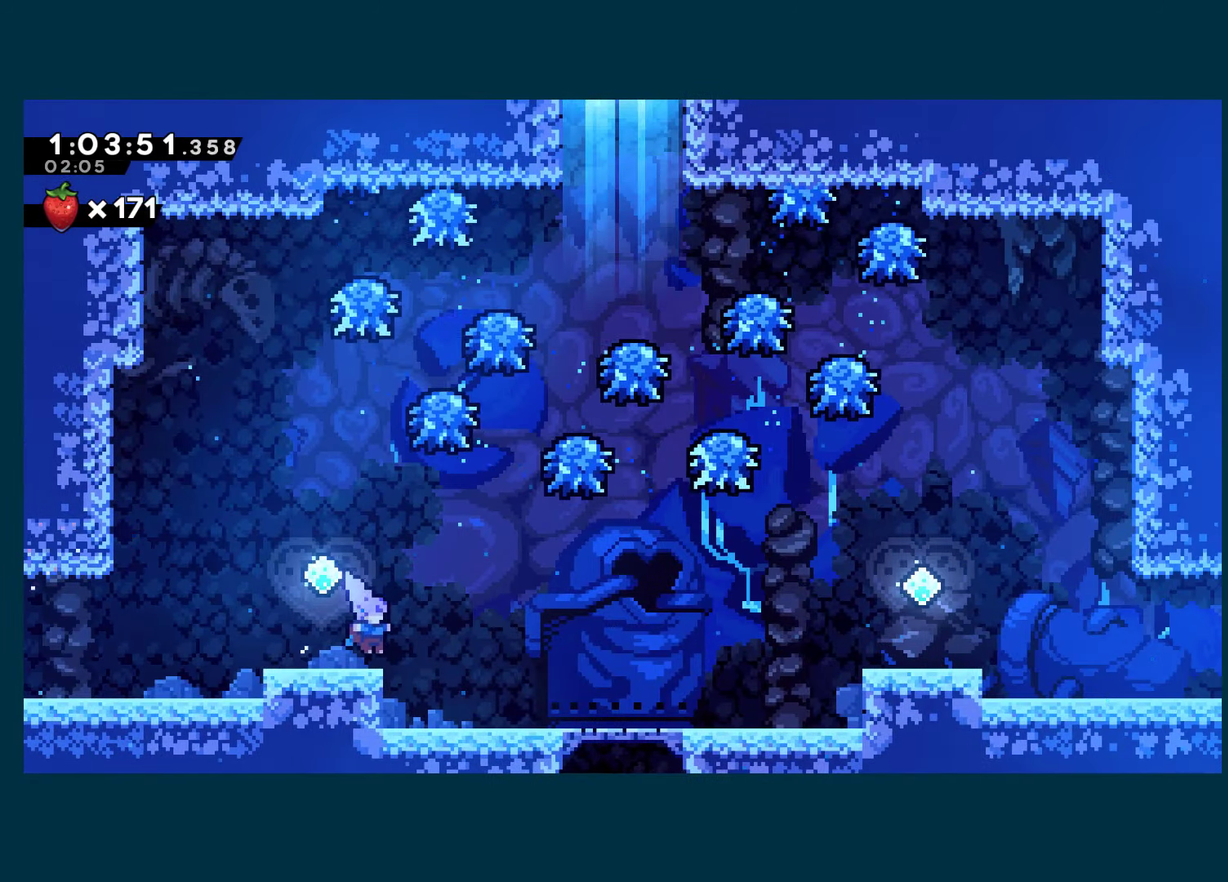
{"buttons": ["A"], "left_stick": "center", "right_stick": "center", "events": [[350, "A", "down"]]}
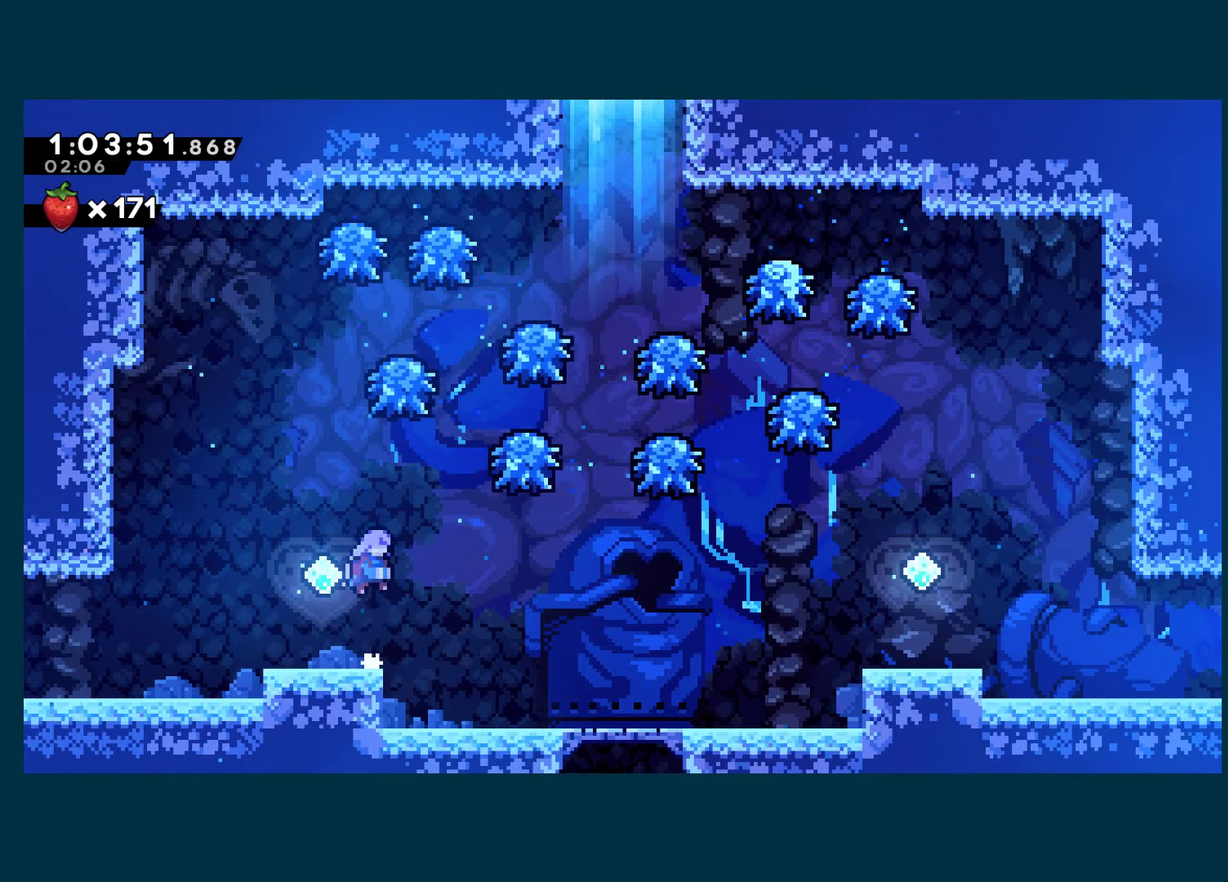
{"buttons": ["DPAD_RIGHT"], "left_stick": "center", "right_stick": "center", "events": [[50, "DPAD_UP", "down"], [50, "X", "down"], [67, "A", "up"], [150, "X", "up"], [200, "DPAD_RIGHT", "down"], [300, "DPAD_UP", "up"]]}
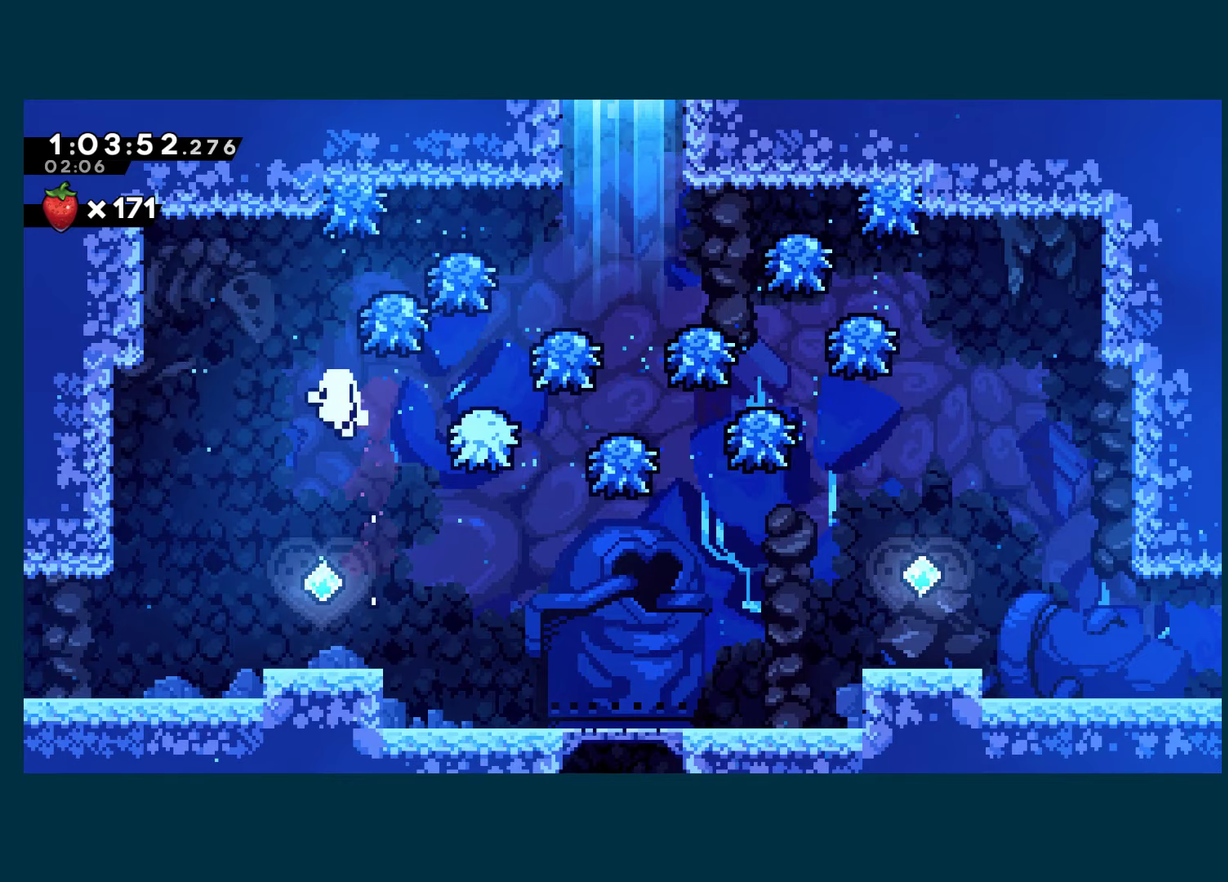
{"buttons": ["A"], "left_stick": "center", "right_stick": "center", "events": [[117, "A", "down"], [117, "DPAD_RIGHT", "up"], [217, "A", "up"], [267, "A", "down"], [384, "A", "up"], [434, "A", "down"]]}